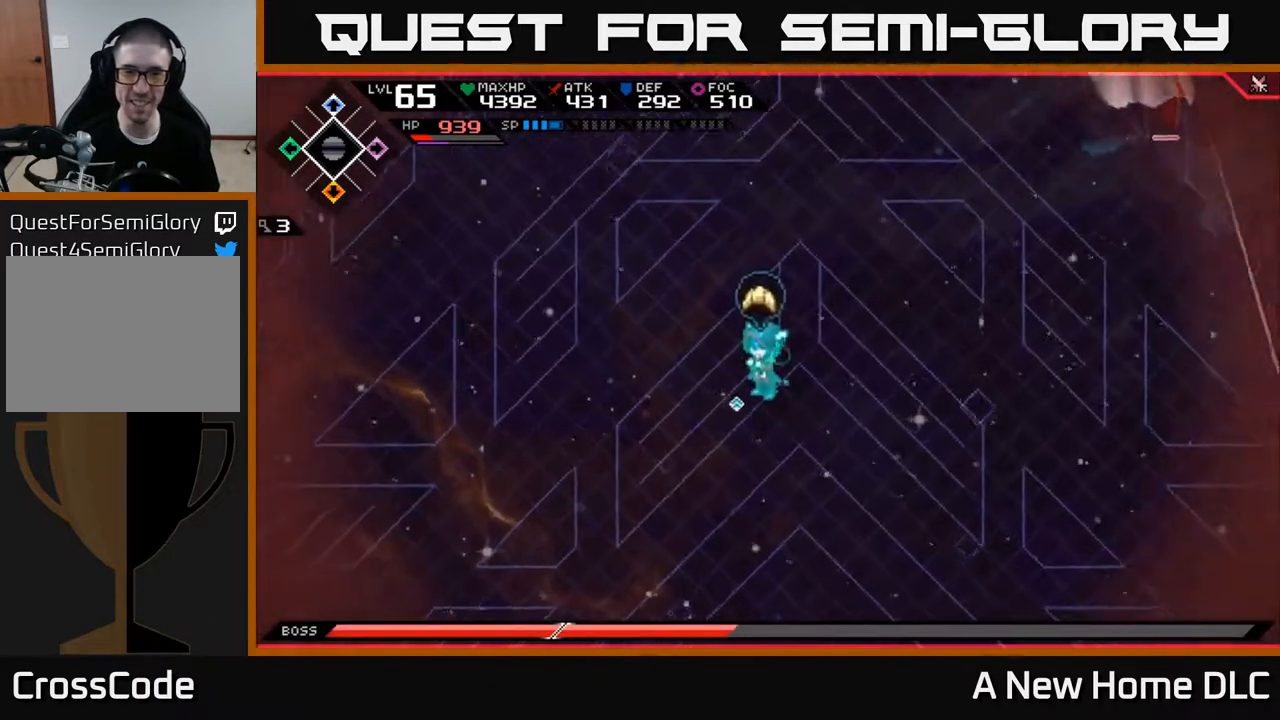
Gameplay with a controller (Xbox layout); each line is a JSON object with the inputs held at the frame after it. "events" lists button and stick changes between this image and that frame as [ms after this image, input, new state], when the widget could be followed in between.
{"buttons": [], "left_stick": "down", "right_stick": "center", "events": [[433, "left_stick", "down"]]}
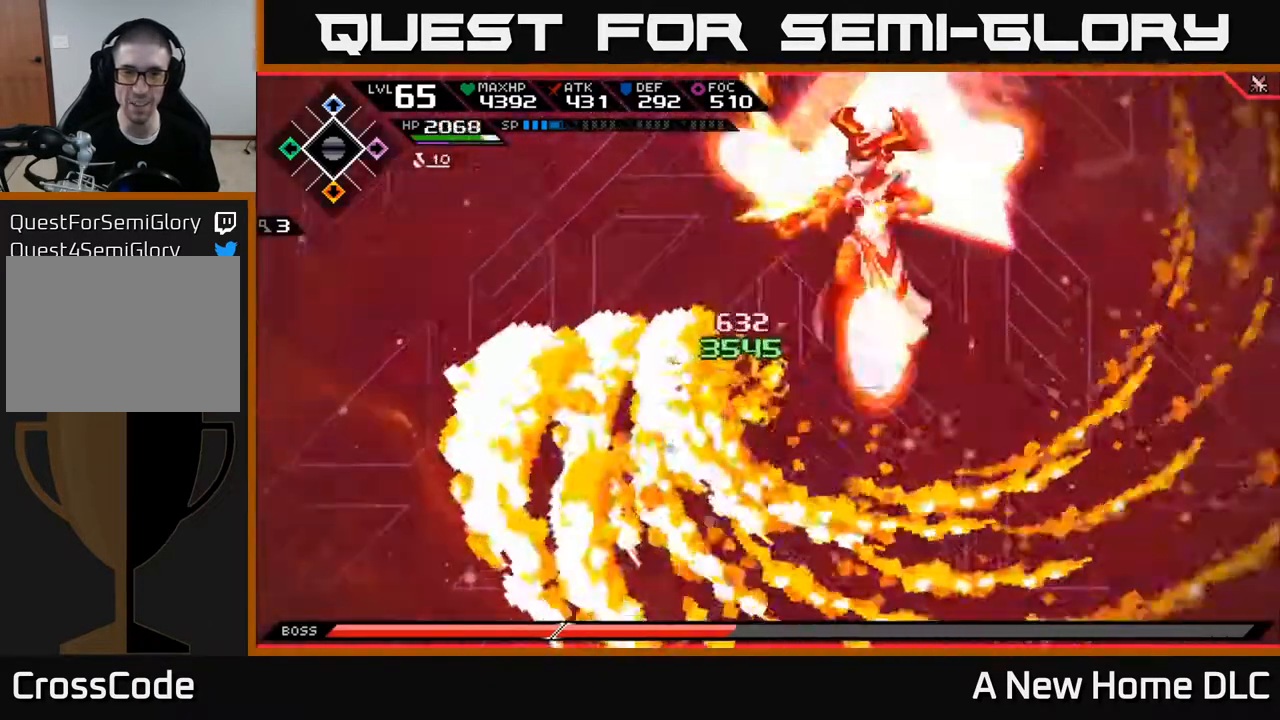
{"buttons": ["L1"], "left_stick": "down", "right_stick": "center", "events": [[450, "L1", "down"]]}
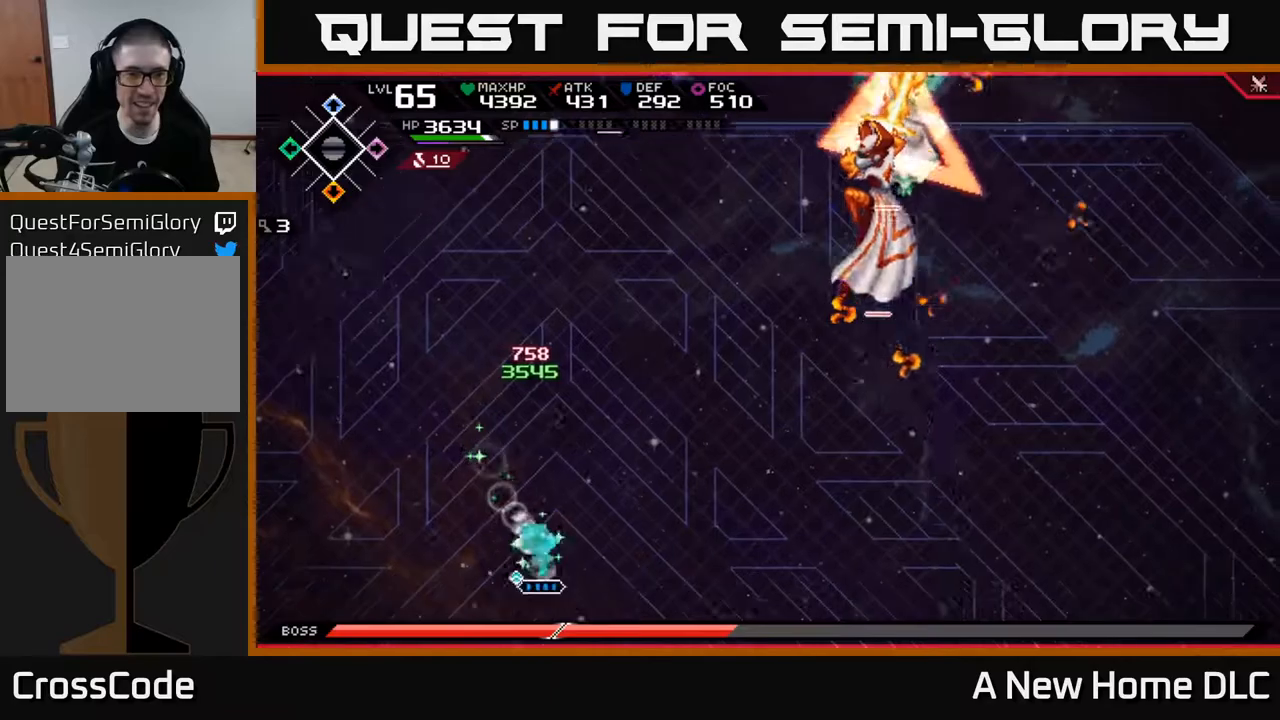
{"buttons": [], "left_stick": "down-right", "right_stick": "center", "events": [[67, "L1", "up"], [300, "L1", "down"], [350, "left_stick", "down-right"], [433, "L1", "up"]]}
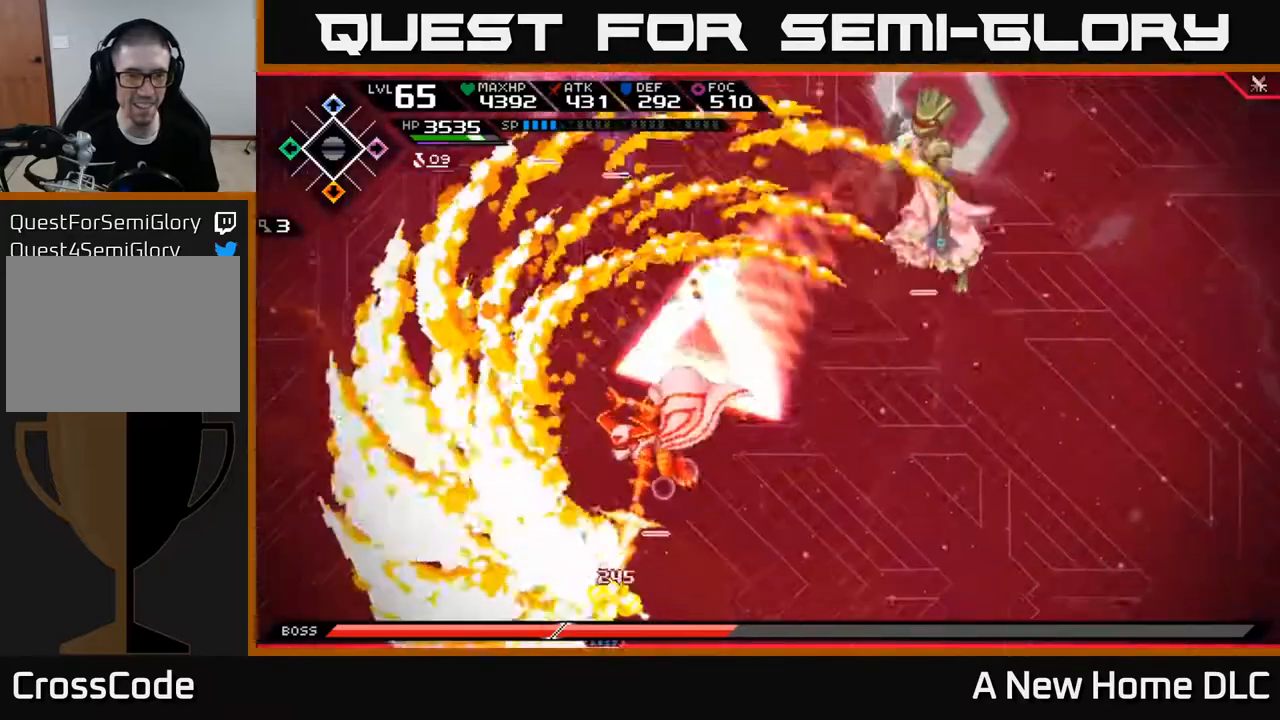
{"buttons": [], "left_stick": "up-left", "right_stick": "center", "events": [[233, "left_stick", "right"], [483, "left_stick", "up-left"]]}
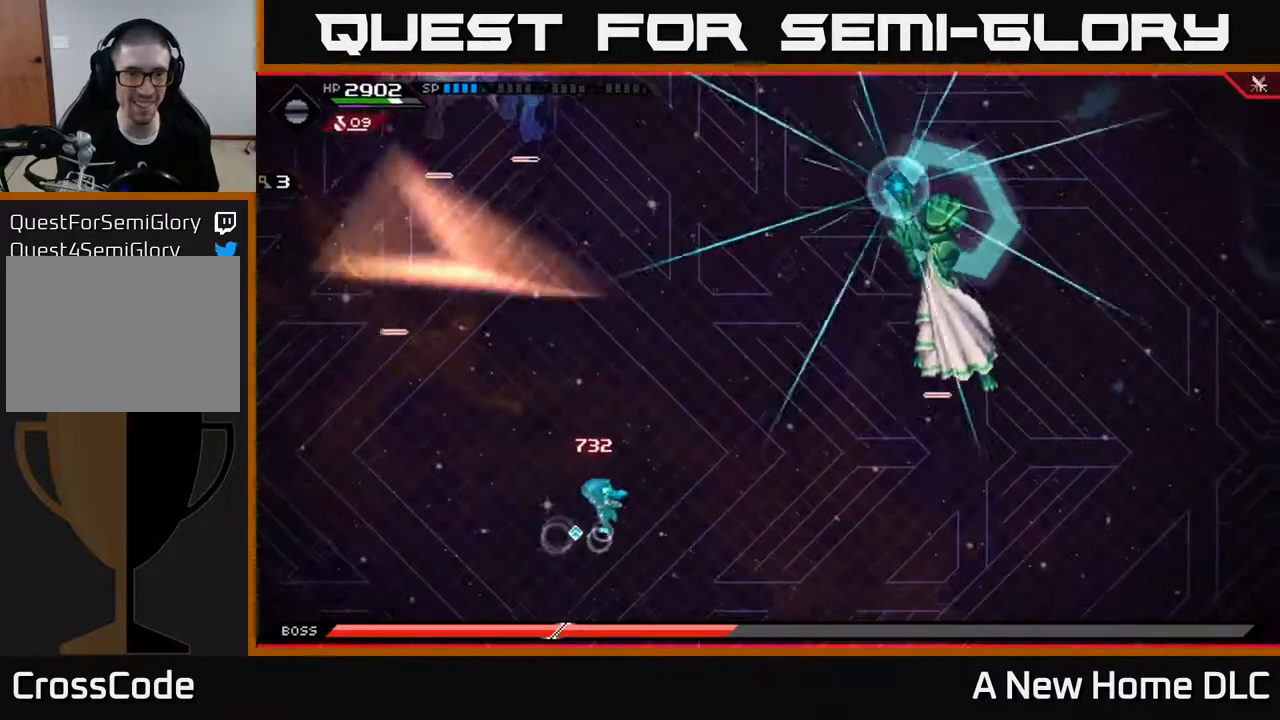
{"buttons": ["L1"], "left_stick": "up", "right_stick": "center", "events": [[17, "left_stick", "left"], [317, "L1", "down"], [333, "left_stick", "up"], [417, "L1", "up"], [483, "L1", "down"]]}
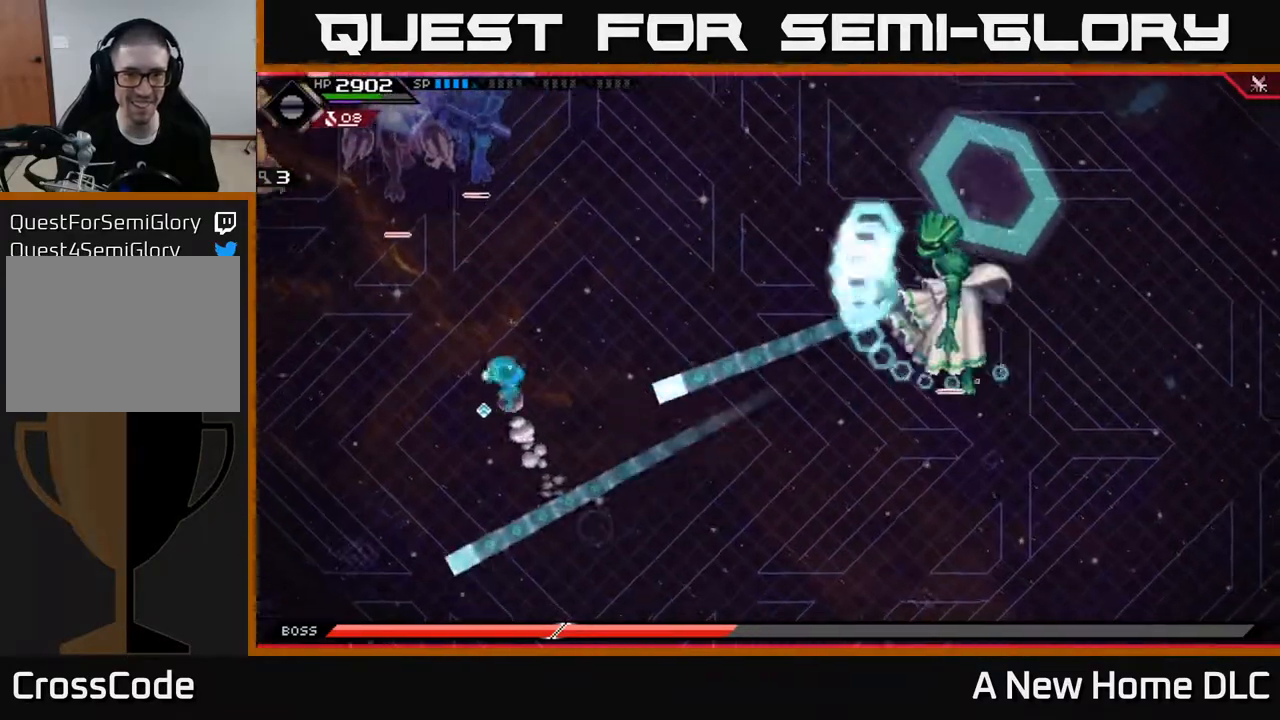
{"buttons": ["L1"], "left_stick": "up", "right_stick": "center", "events": [[67, "L1", "up"], [233, "L1", "down"], [333, "L1", "up"], [433, "L1", "down"]]}
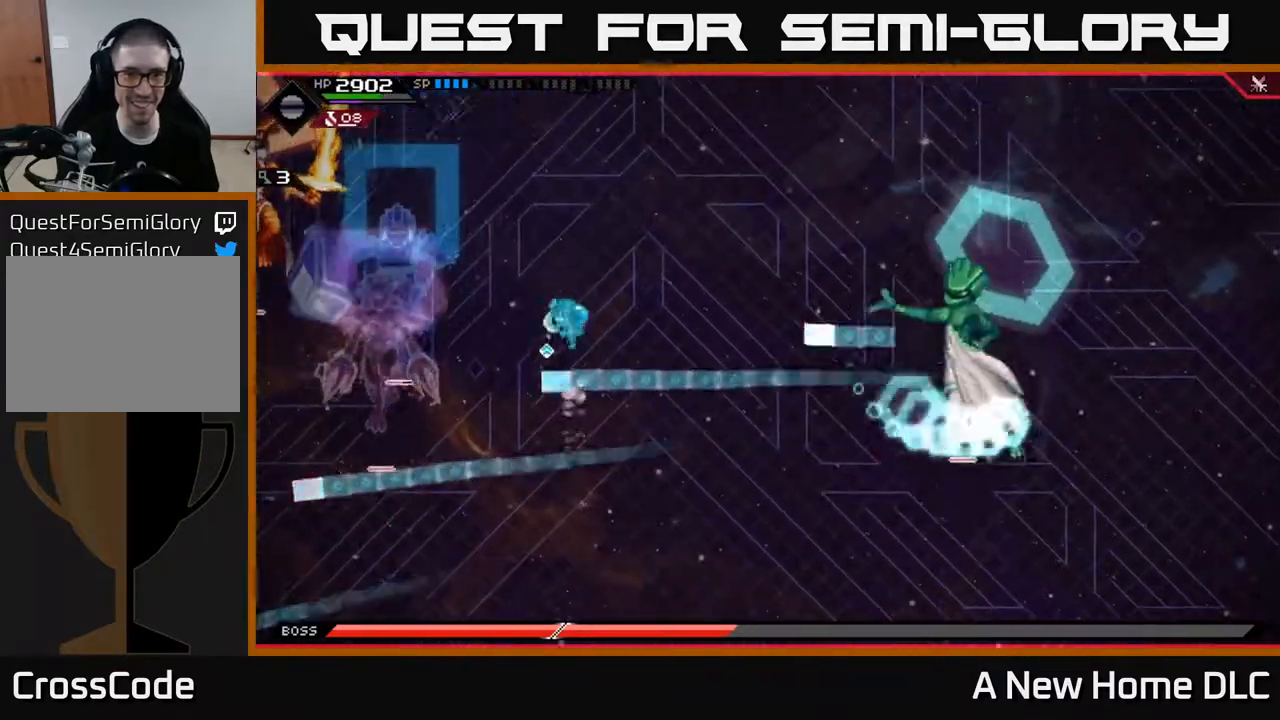
{"buttons": [], "left_stick": "right", "right_stick": "center", "events": [[50, "L1", "up"], [333, "L1", "down"], [383, "L1", "up"], [483, "left_stick", "right"]]}
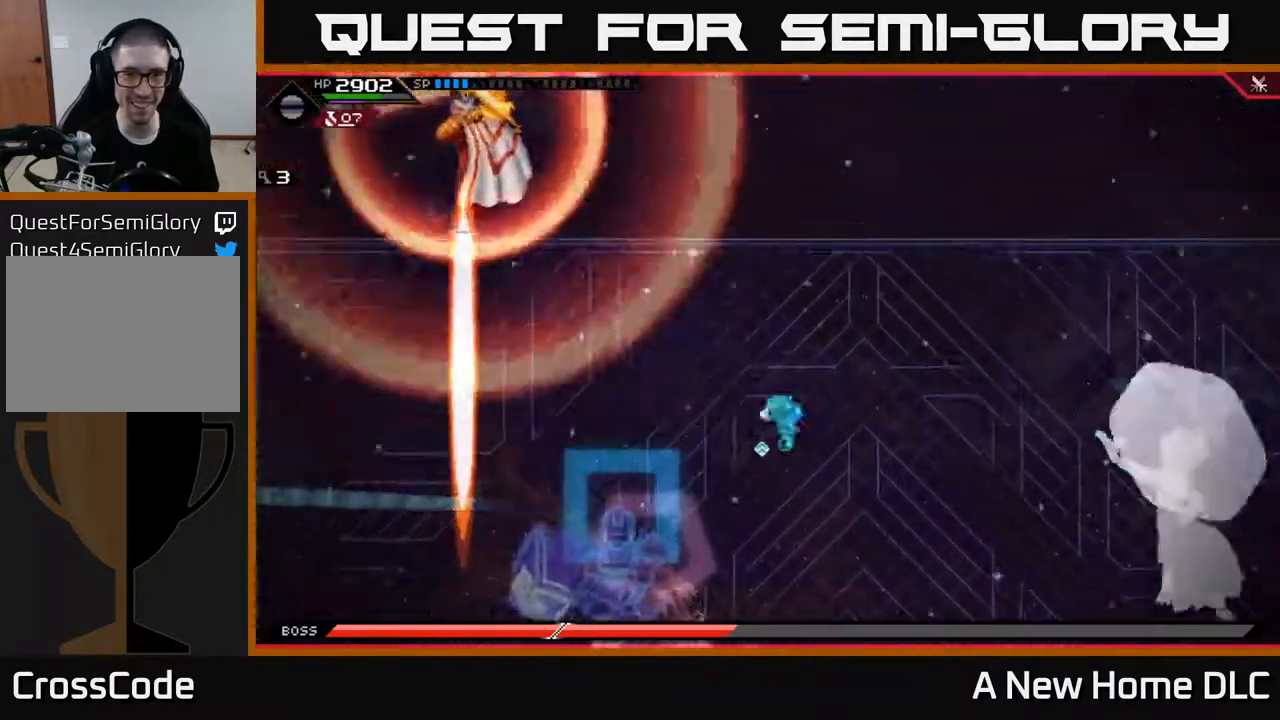
{"buttons": [], "left_stick": "right", "right_stick": "center", "events": [[33, "left_stick", "down-right"], [367, "left_stick", "right"]]}
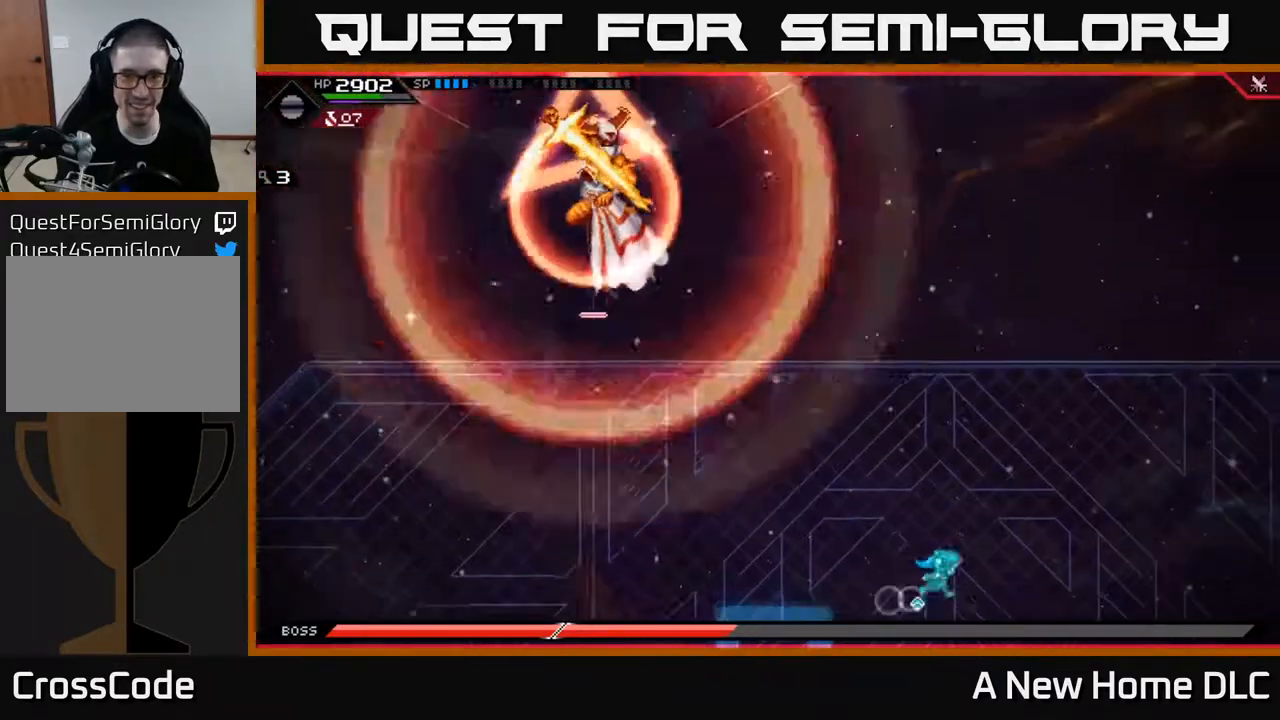
{"buttons": ["L1"], "left_stick": "down-left", "right_stick": "center", "events": [[100, "left_stick", "down"], [150, "left_stick", "down-left"], [250, "L1", "down"], [350, "L1", "up"], [450, "L1", "down"]]}
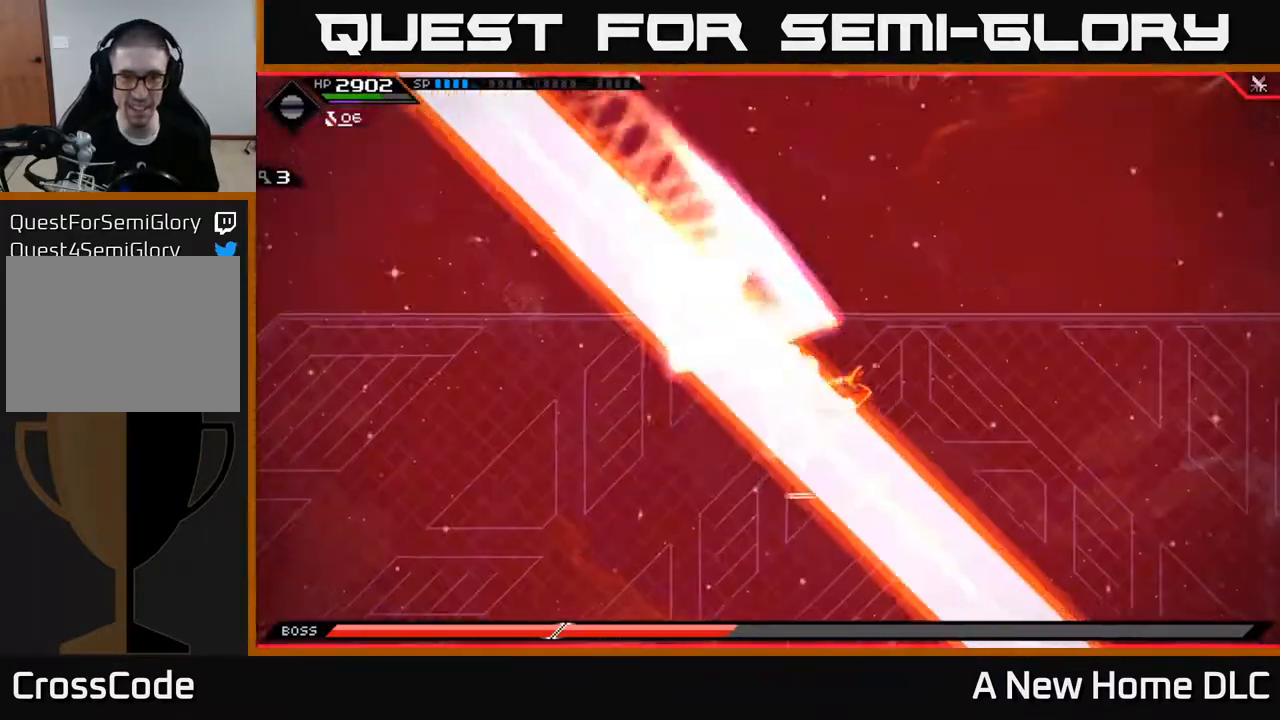
{"buttons": [], "left_stick": "left", "right_stick": "center", "events": [[83, "L1", "up"], [217, "left_stick", "left"]]}
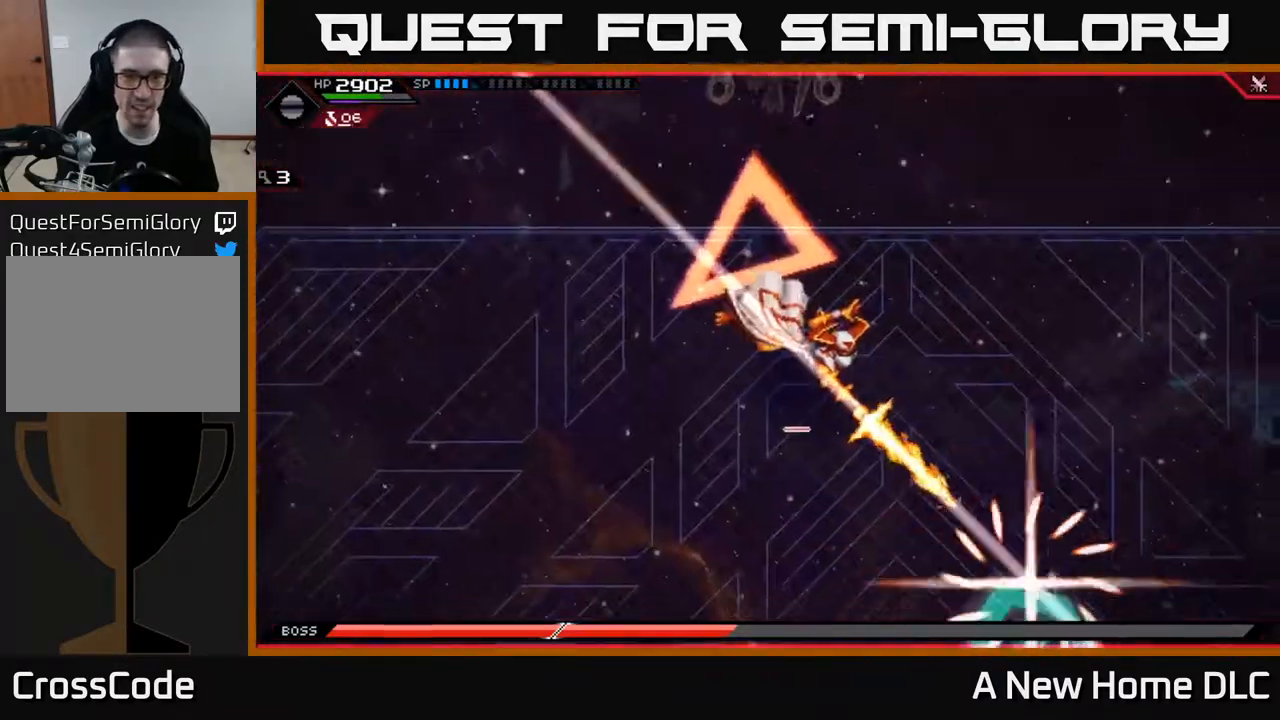
{"buttons": ["L1"], "left_stick": "up", "right_stick": "center", "events": [[217, "L1", "down"], [217, "left_stick", "up-left"], [317, "left_stick", "up"], [333, "L1", "up"], [400, "L1", "down"]]}
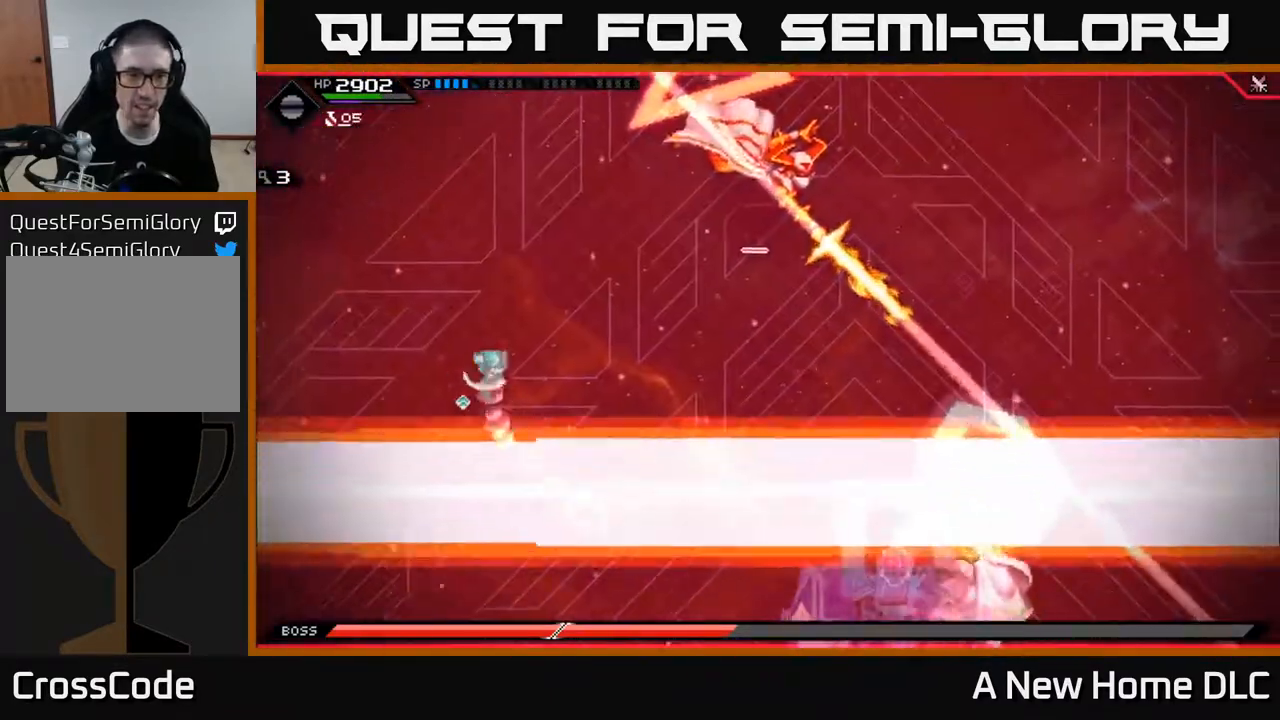
{"buttons": [], "left_stick": "right", "right_stick": "center", "events": [[33, "L1", "up"], [433, "left_stick", "right"]]}
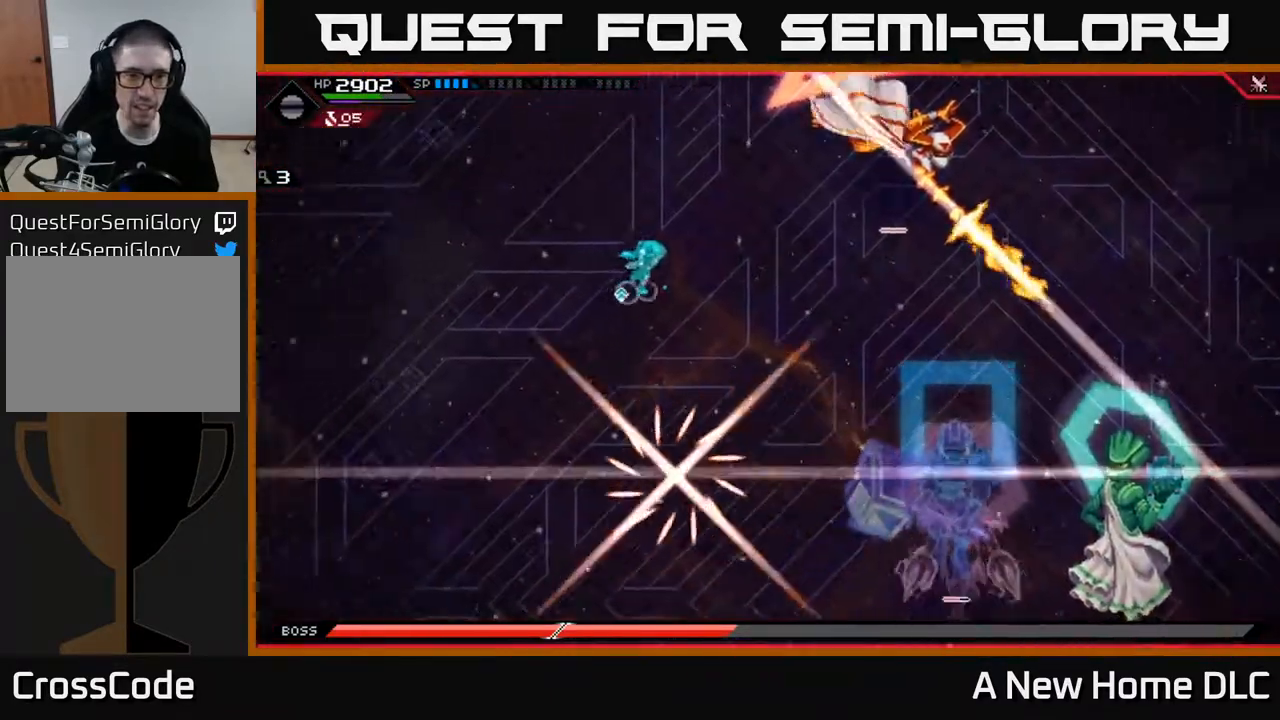
{"buttons": [], "left_stick": "down-right", "right_stick": "center", "events": [[50, "DPAD_UP", "down"], [133, "DPAD_UP", "up"], [183, "L1", "down"], [267, "left_stick", "down-right"], [317, "L1", "up"], [383, "L1", "down"], [483, "L1", "up"]]}
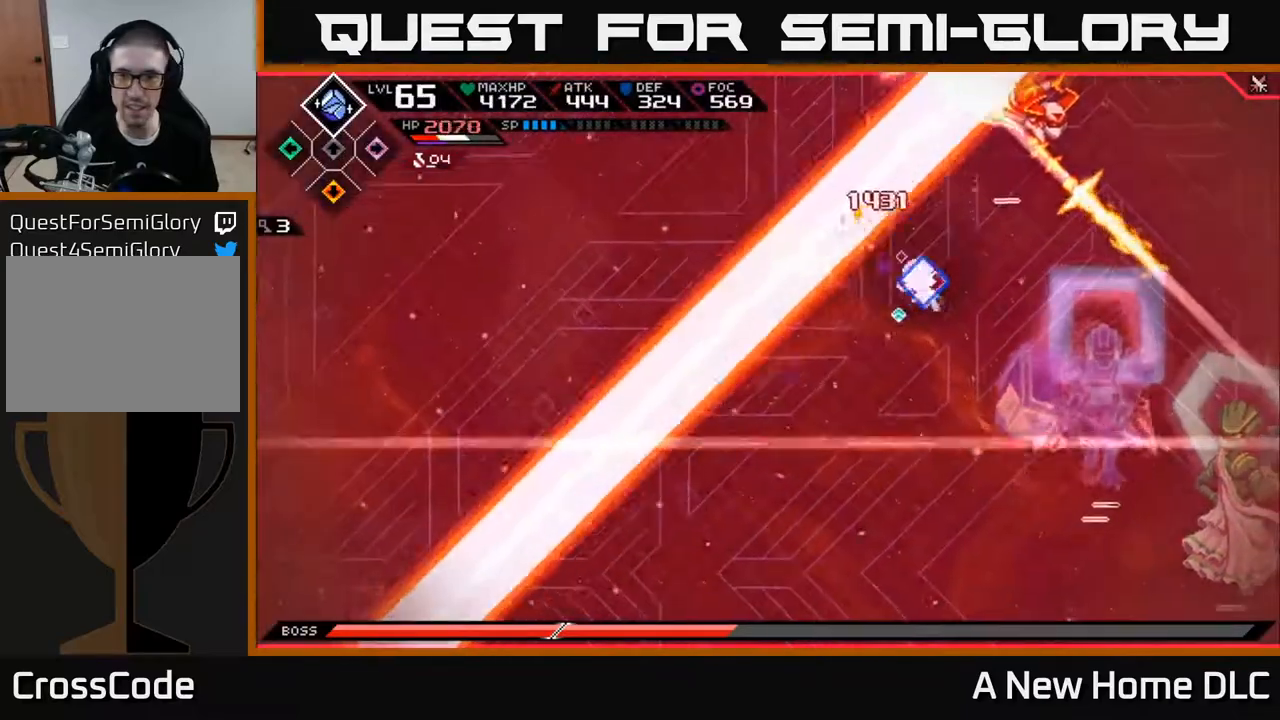
{"buttons": ["R2"], "left_stick": "center", "right_stick": "up", "events": [[83, "left_stick", "center"], [200, "left_stick", "right"], [250, "right_stick", "up"], [267, "R2", "down"], [317, "left_stick", "center"]]}
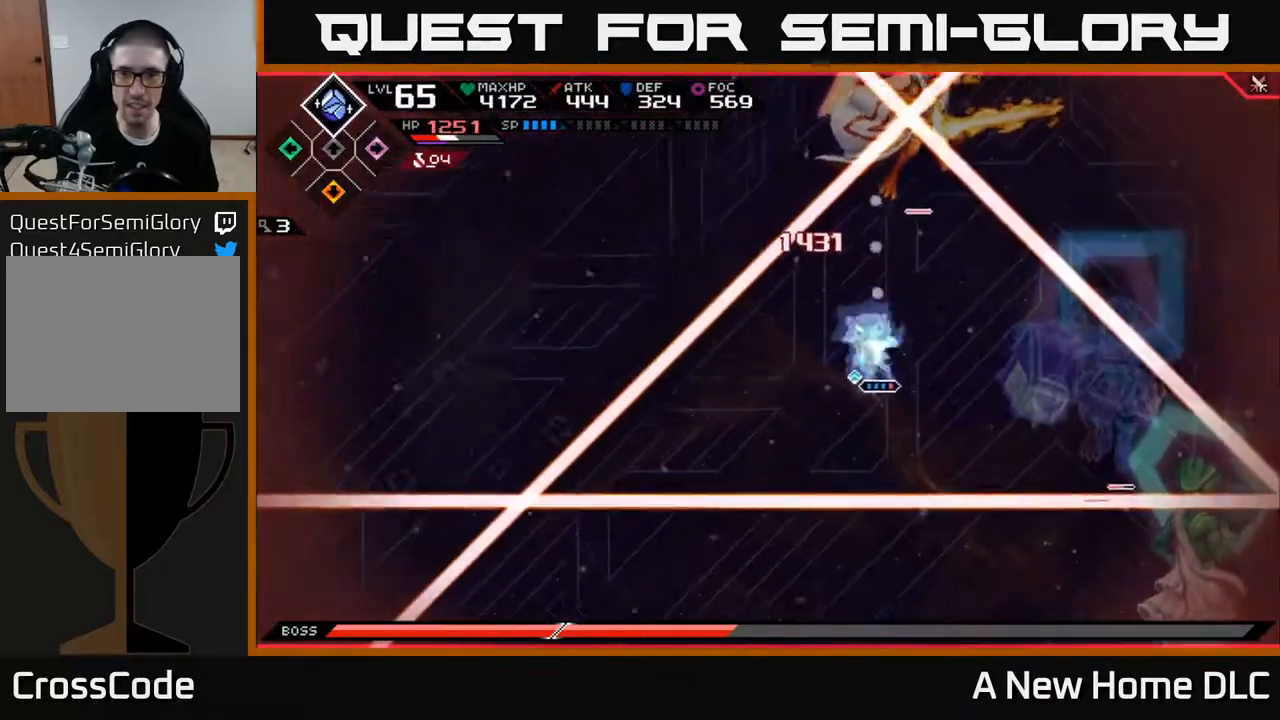
{"buttons": [], "left_stick": "up", "right_stick": "up", "events": [[333, "R2", "up"], [417, "left_stick", "up"]]}
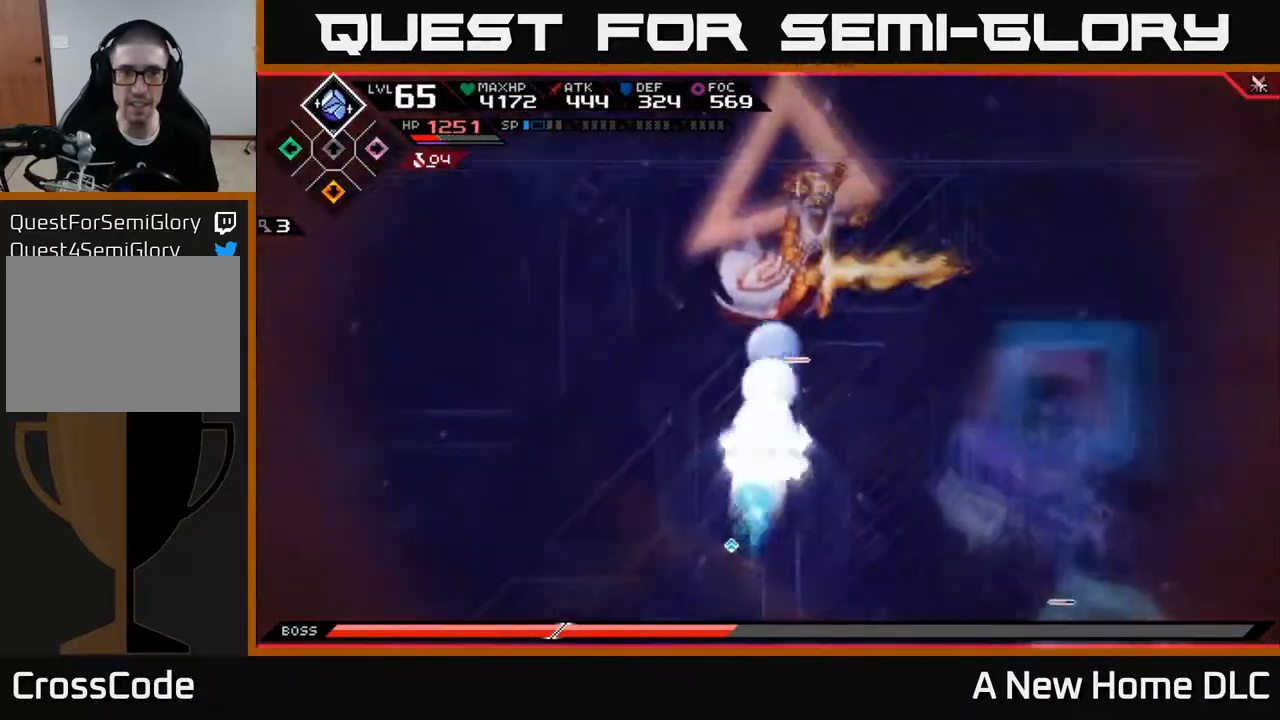
{"buttons": [], "left_stick": "center", "right_stick": "center", "events": [[33, "L1", "down"], [50, "right_stick", "center"], [117, "L1", "up"], [183, "left_stick", "center"], [283, "DPAD_LEFT", "down"], [400, "DPAD_LEFT", "up"]]}
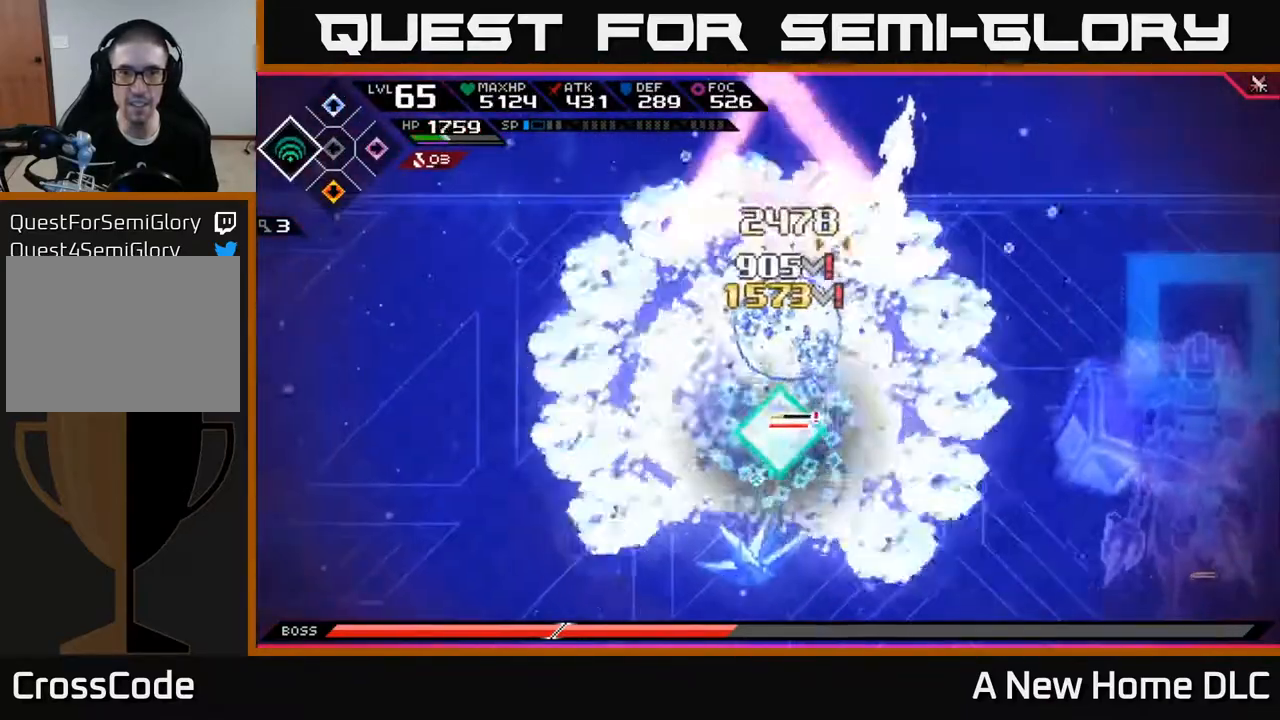
{"buttons": [], "left_stick": "center", "right_stick": "up", "events": [[33, "right_stick", "up"], [50, "R2", "down"], [300, "R2", "up"]]}
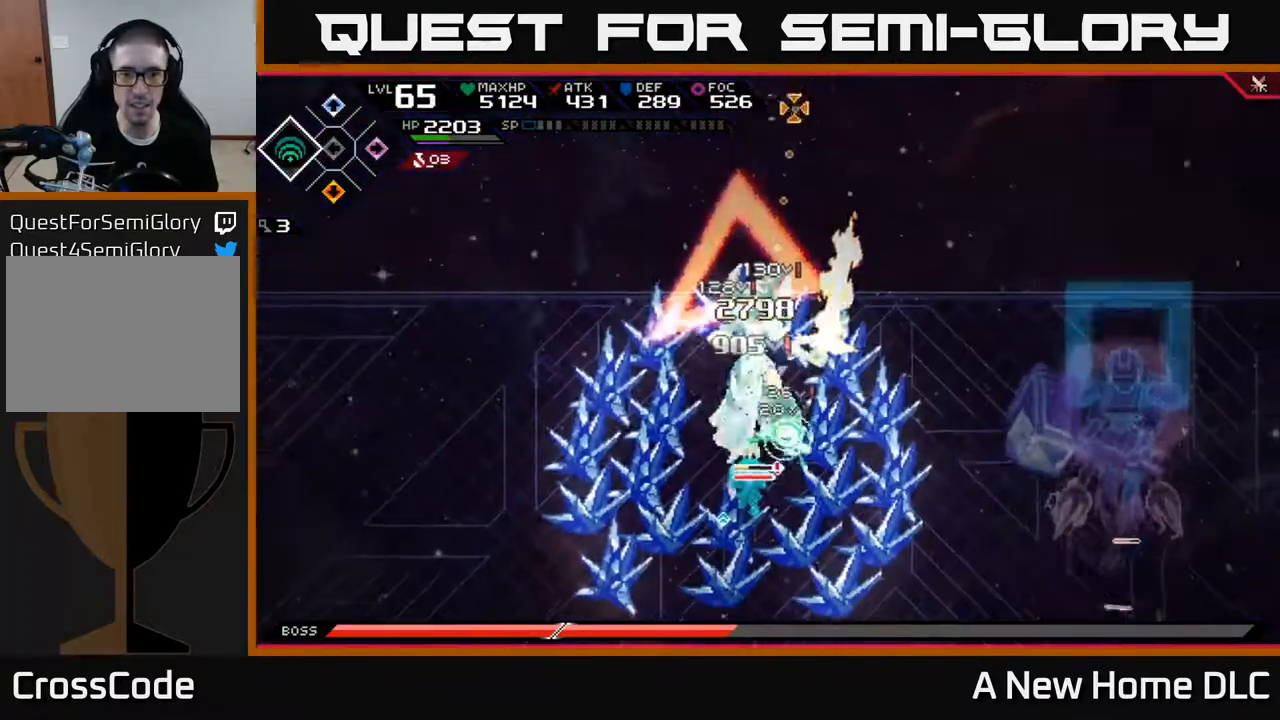
{"buttons": [], "left_stick": "up", "right_stick": "center", "events": [[50, "right_stick", "center"], [150, "left_stick", "up"], [217, "L1", "down"], [267, "X", "down"], [300, "L1", "up"], [367, "X", "up"], [433, "X", "down"], [500, "X", "up"]]}
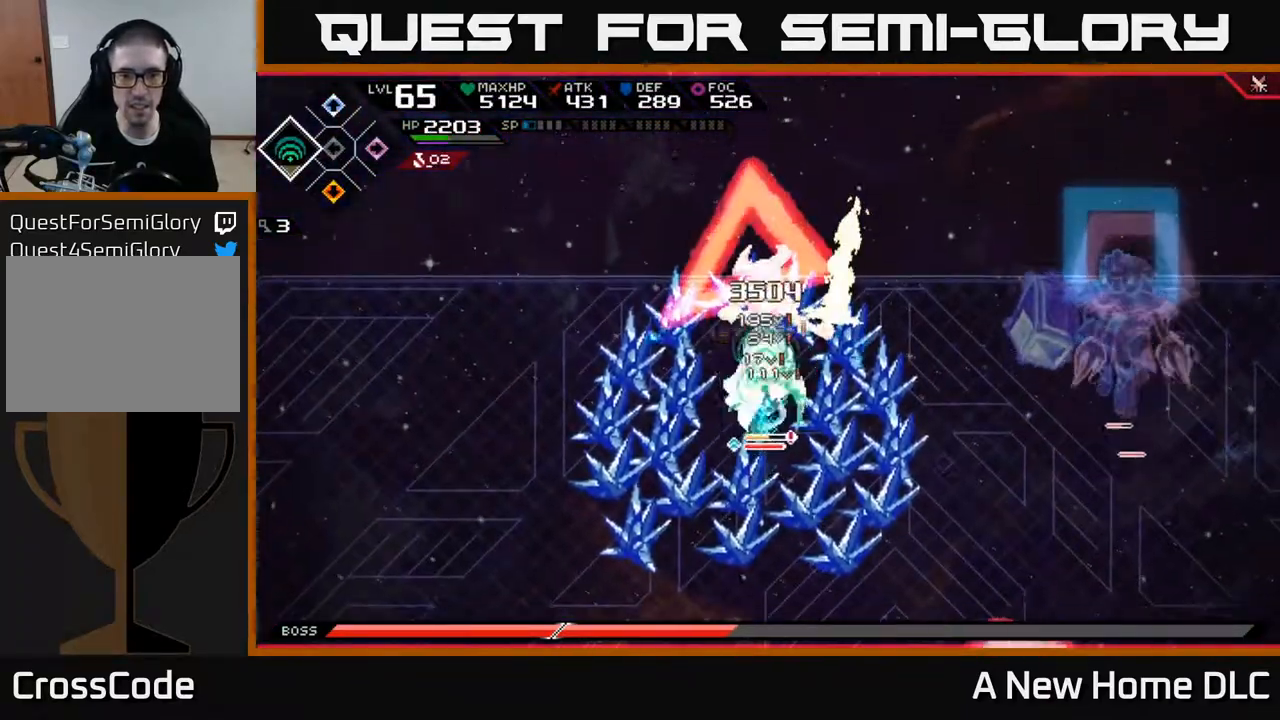
{"buttons": [], "left_stick": "center", "right_stick": "center", "events": [[83, "X", "down"], [150, "X", "up"], [233, "X", "down"], [317, "X", "up"], [383, "X", "down"], [400, "left_stick", "center"], [467, "X", "up"]]}
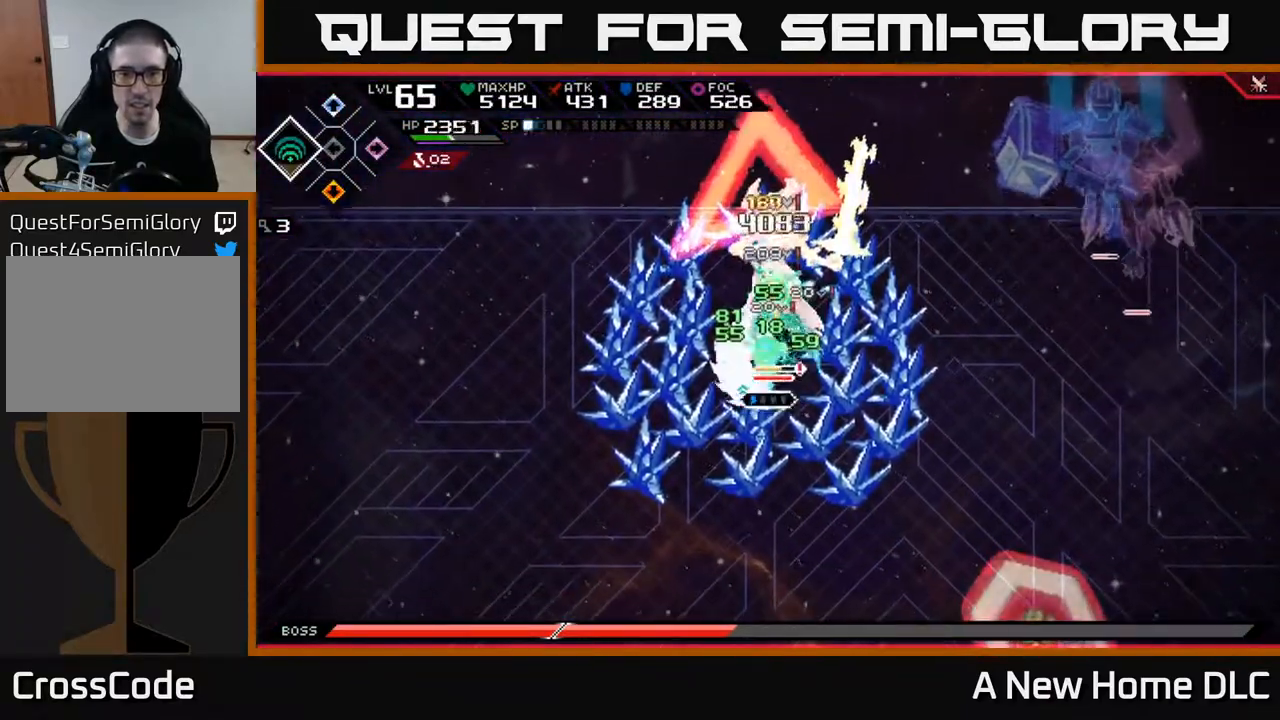
{"buttons": [], "left_stick": "center", "right_stick": "center", "events": [[233, "DPAD_UP", "down"], [333, "DPAD_UP", "up"], [367, "X", "down"], [467, "X", "up"]]}
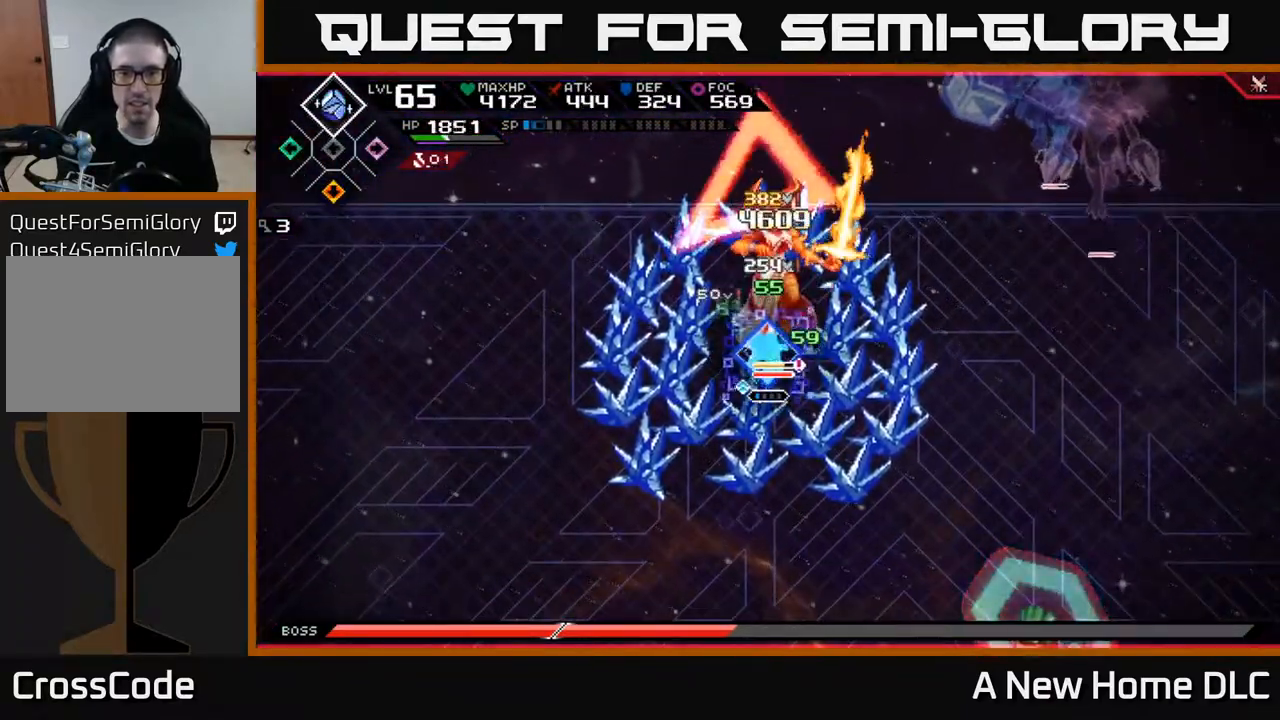
{"buttons": [], "left_stick": "up", "right_stick": "center", "events": [[83, "X", "down"], [167, "X", "up"], [233, "X", "down"], [267, "left_stick", "up"], [317, "X", "up"], [383, "X", "down"], [450, "X", "up"]]}
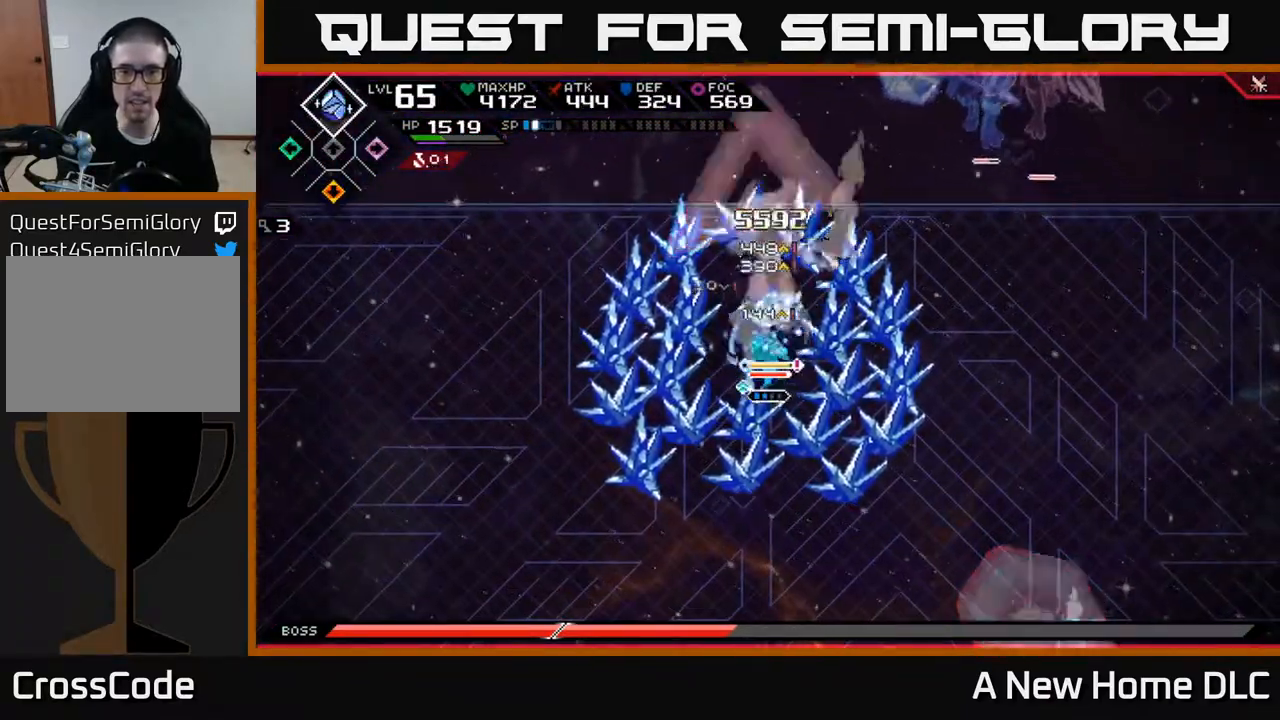
{"buttons": [], "left_stick": "center", "right_stick": "center", "events": [[17, "X", "down"], [83, "X", "up"], [117, "left_stick", "center"], [150, "X", "down"], [233, "X", "up"]]}
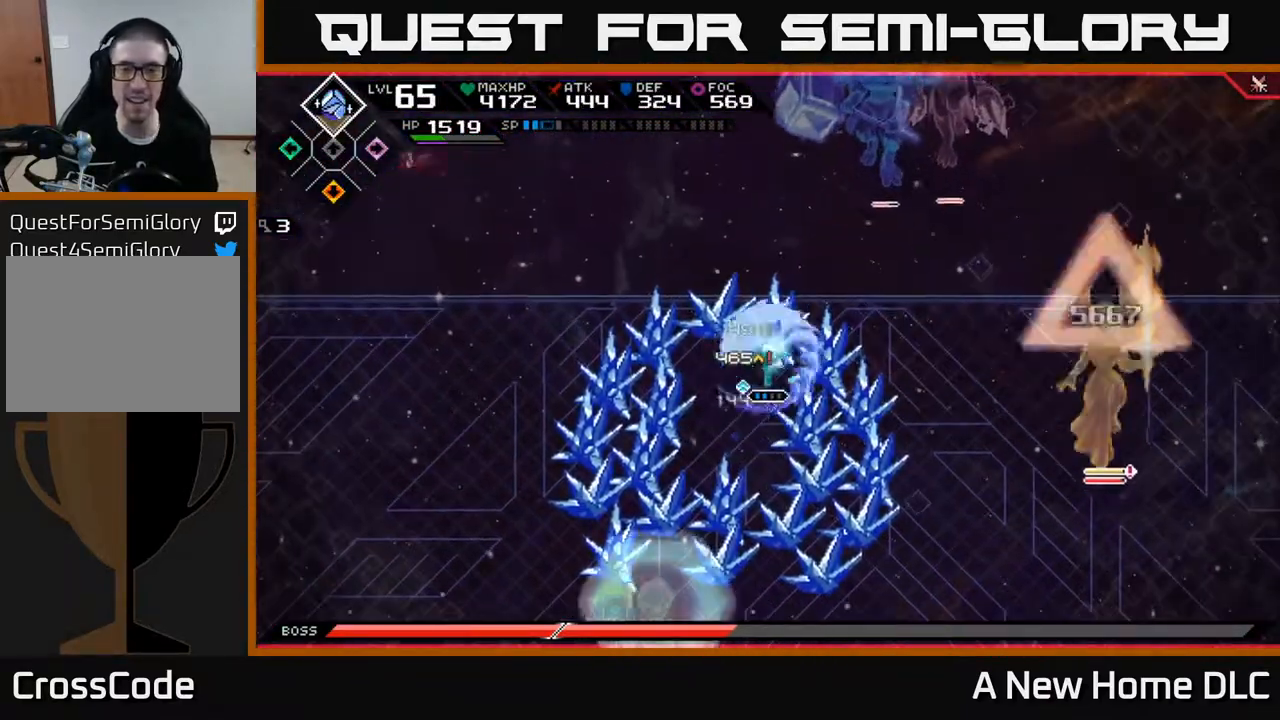
{"buttons": [], "left_stick": "down-right", "right_stick": "center", "events": [[200, "left_stick", "down-right"]]}
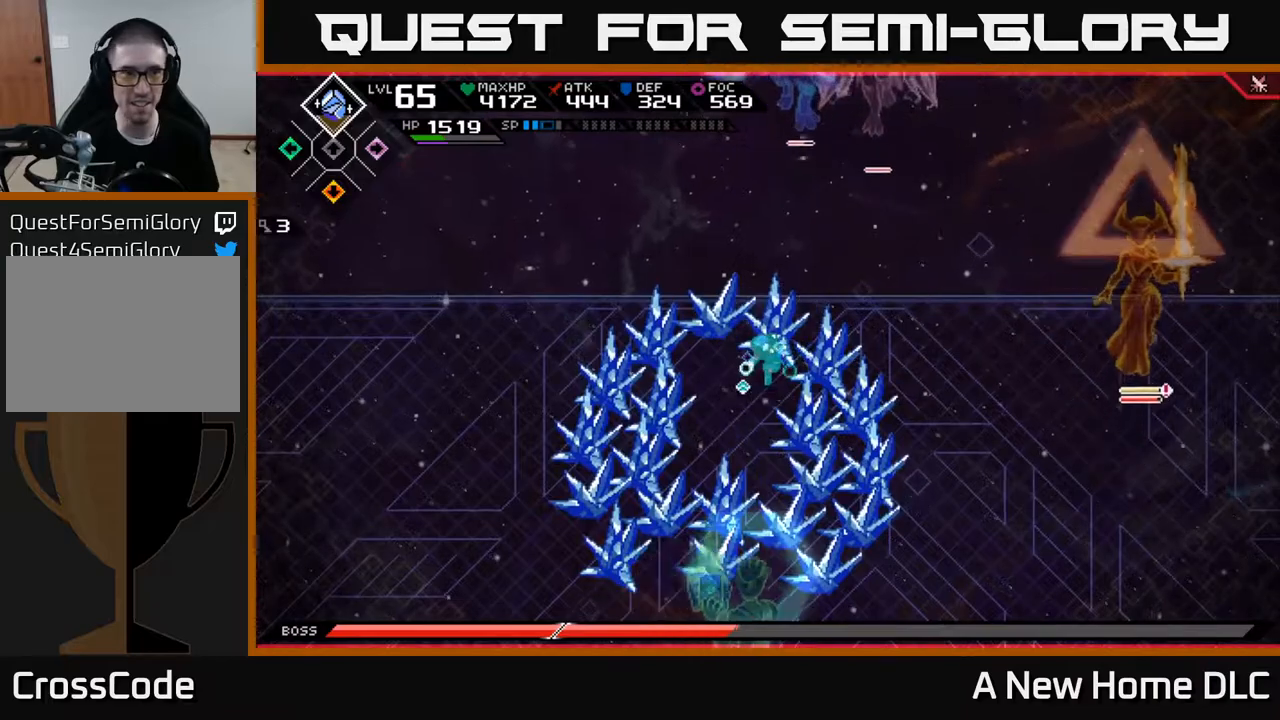
{"buttons": [], "left_stick": "down-right", "right_stick": "center", "events": [[150, "left_stick", "down"], [483, "left_stick", "down-right"]]}
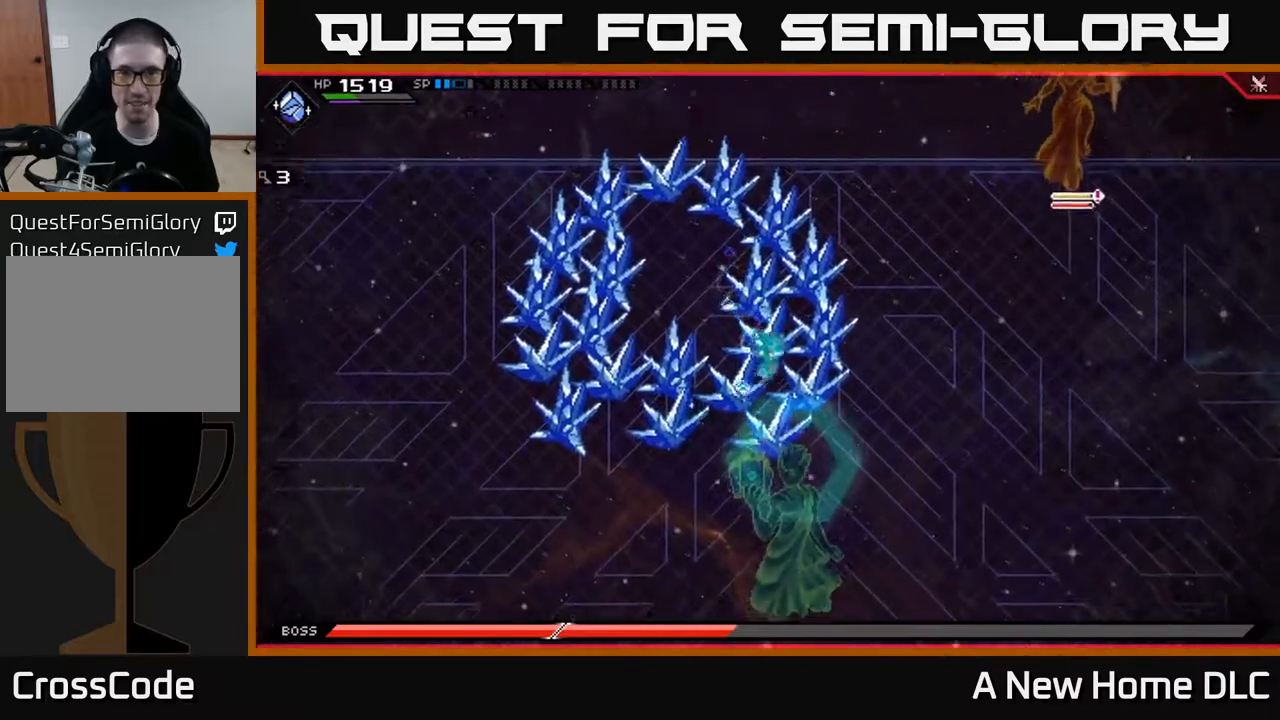
{"buttons": [], "left_stick": "down-left", "right_stick": "center", "events": [[150, "left_stick", "center"], [367, "left_stick", "left"], [417, "left_stick", "down-left"]]}
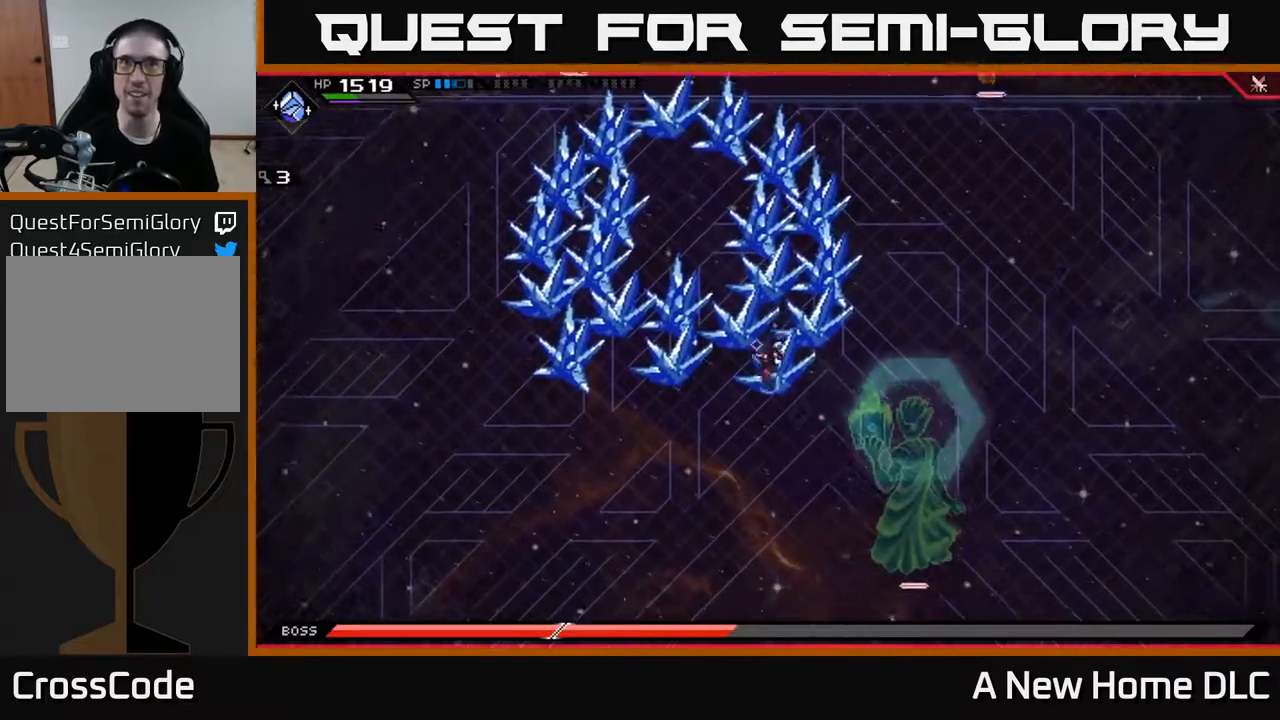
{"buttons": [], "left_stick": "left", "right_stick": "center", "events": [[33, "left_stick", "down"], [283, "left_stick", "down-left"], [433, "left_stick", "left"]]}